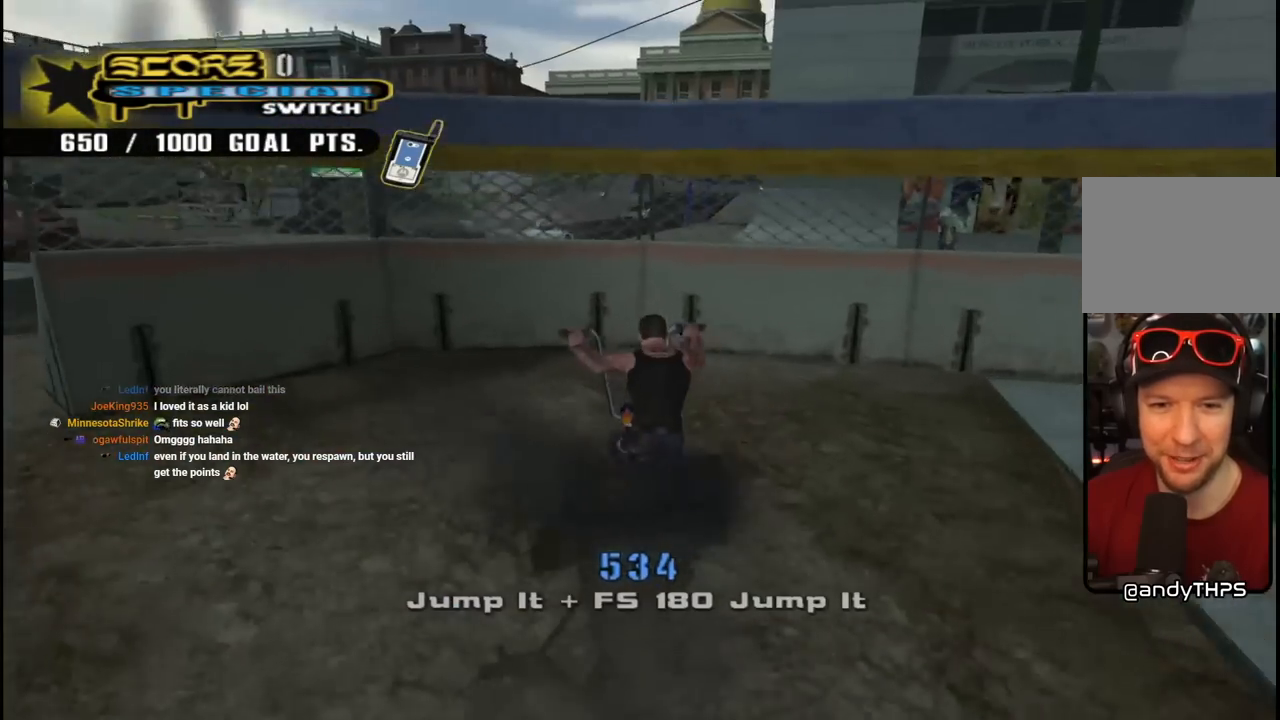
Gameplay with a controller (PlayStation layout); each line is a JSON object with the inputs held at the frame after it. "events" lists button and stick changes between this image and that frame as [ms after this image, input, new state], when the widget could be followed in between.
{"buttons": ["CROSS", "DPAD_DOWN", "DPAD_RIGHT"], "left_stick": "center", "right_stick": "center", "events": [[33, "DPAD_DOWN", "down"], [150, "L1", "up"], [367, "DPAD_DOWN", "up"], [367, "DPAD_LEFT", "up"], [383, "DPAD_RIGHT", "down"], [433, "DPAD_DOWN", "down"]]}
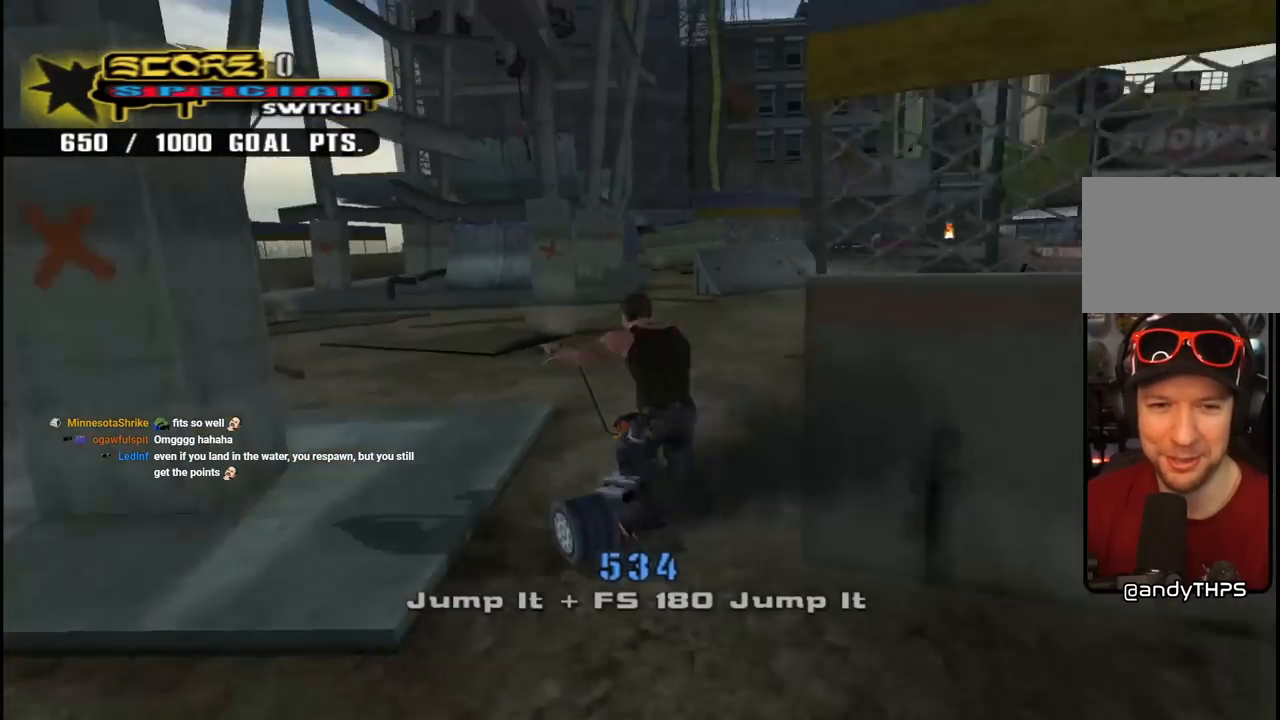
{"buttons": ["CROSS", "DPAD_RIGHT"], "left_stick": "center", "right_stick": "center", "events": [[100, "DPAD_DOWN", "up"], [200, "DPAD_DOWN", "down"], [483, "DPAD_DOWN", "up"]]}
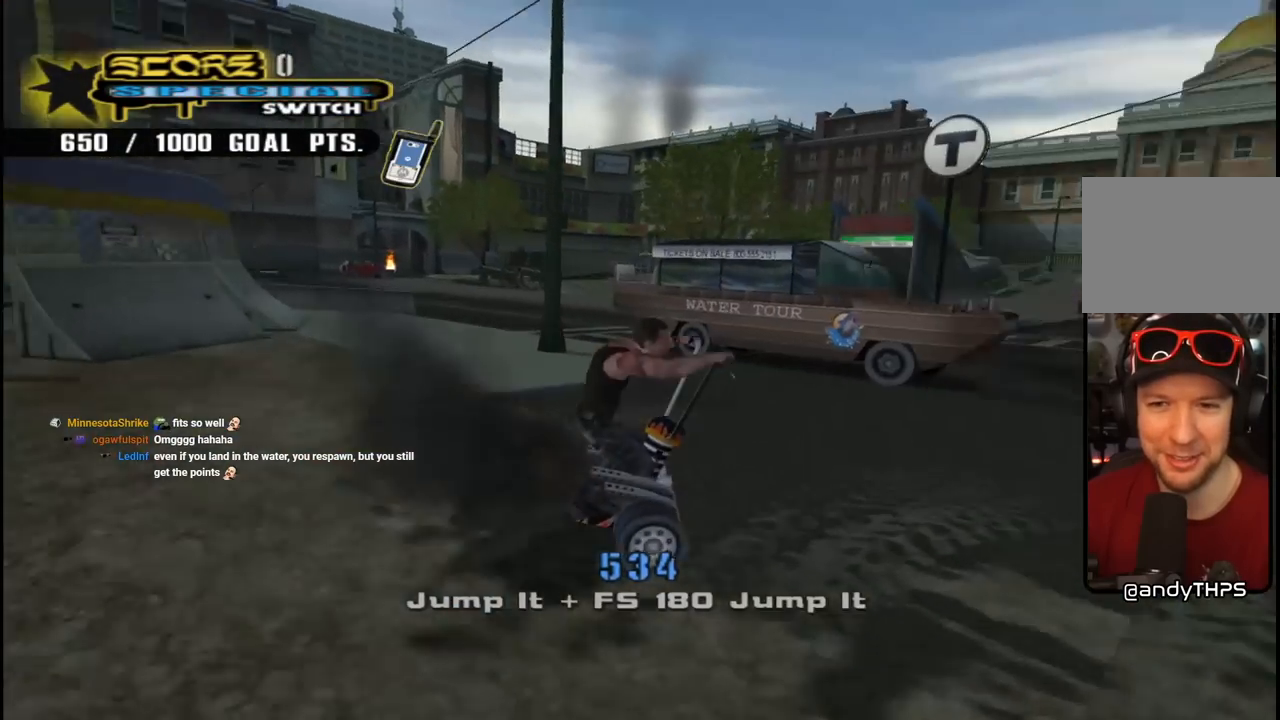
{"buttons": ["CROSS"], "left_stick": "center", "right_stick": "center", "events": [[67, "DPAD_RIGHT", "up"], [83, "CROSS", "up"], [167, "CROSS", "down"]]}
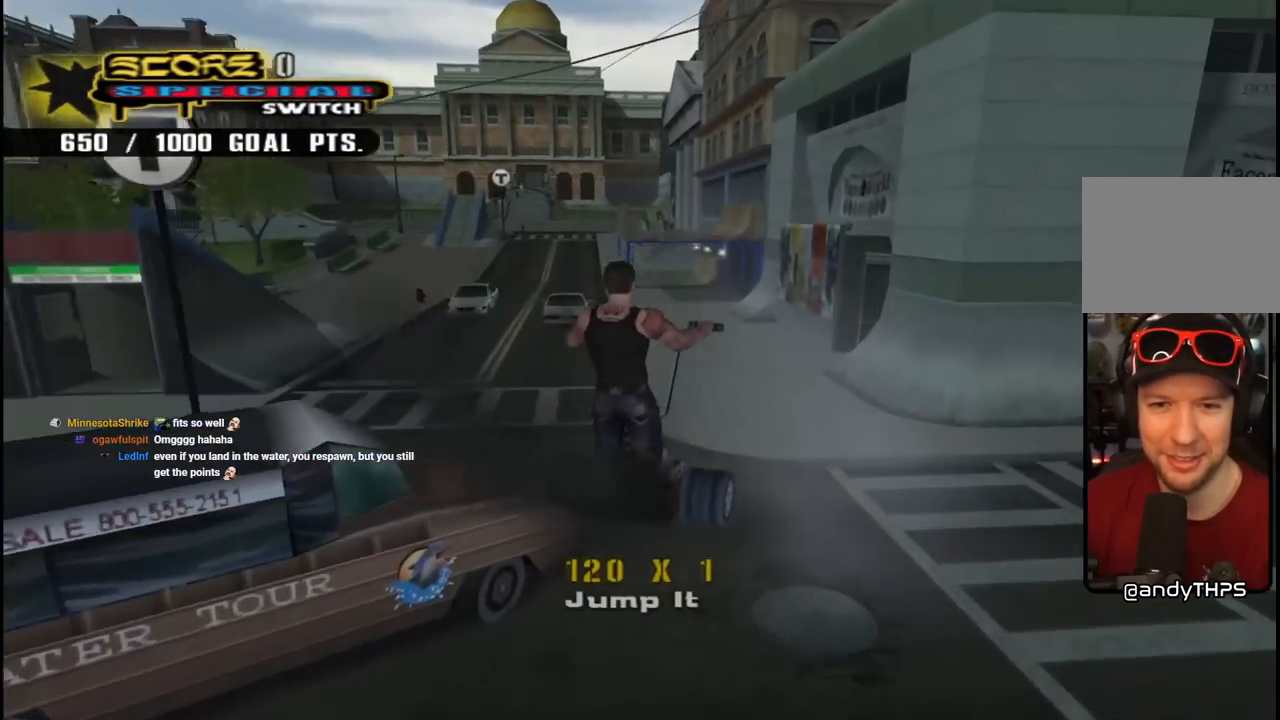
{"buttons": ["CROSS", "DPAD_DOWN", "DPAD_LEFT"], "left_stick": "center", "right_stick": "center", "events": [[433, "DPAD_LEFT", "down"], [433, "DPAD_UP", "down"], [467, "DPAD_UP", "up"], [500, "DPAD_DOWN", "down"]]}
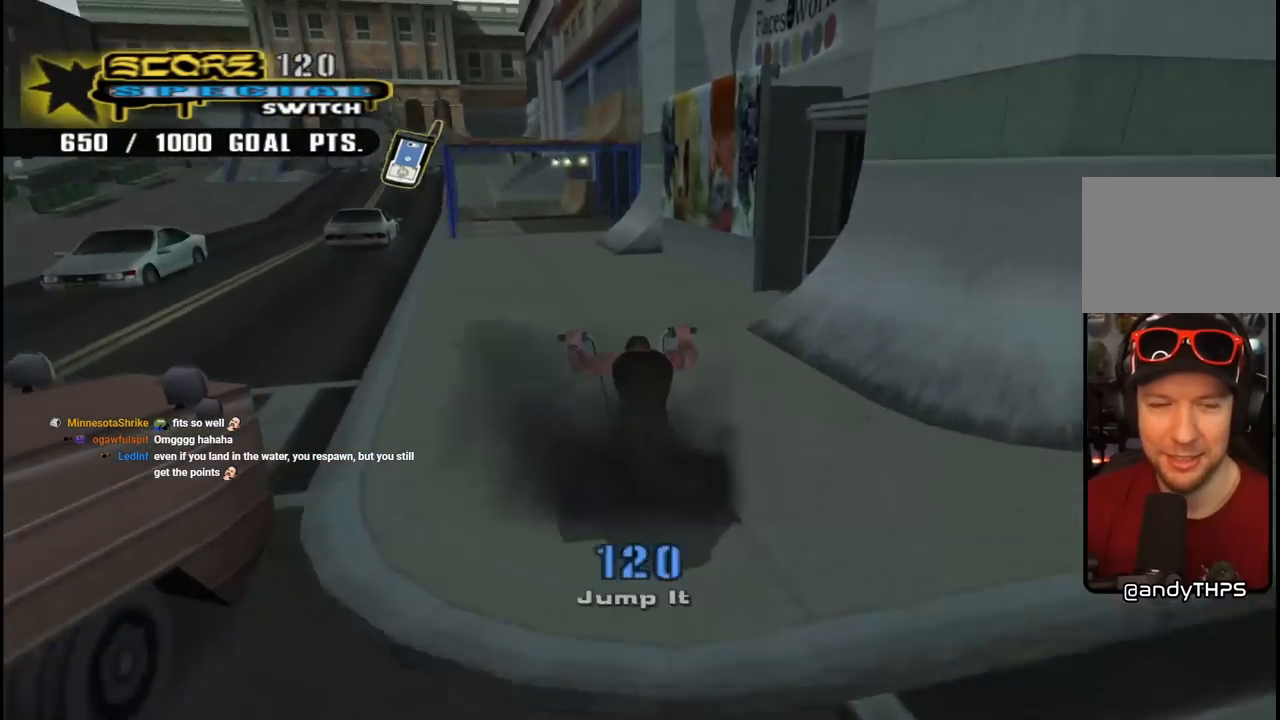
{"buttons": [], "left_stick": "center", "right_stick": "center", "events": [[83, "DPAD_DOWN", "up"], [100, "CROSS", "up"], [117, "DPAD_LEFT", "up"], [200, "right_stick", "down-left"], [233, "START", "down"], [433, "START", "up"], [467, "right_stick", "center"]]}
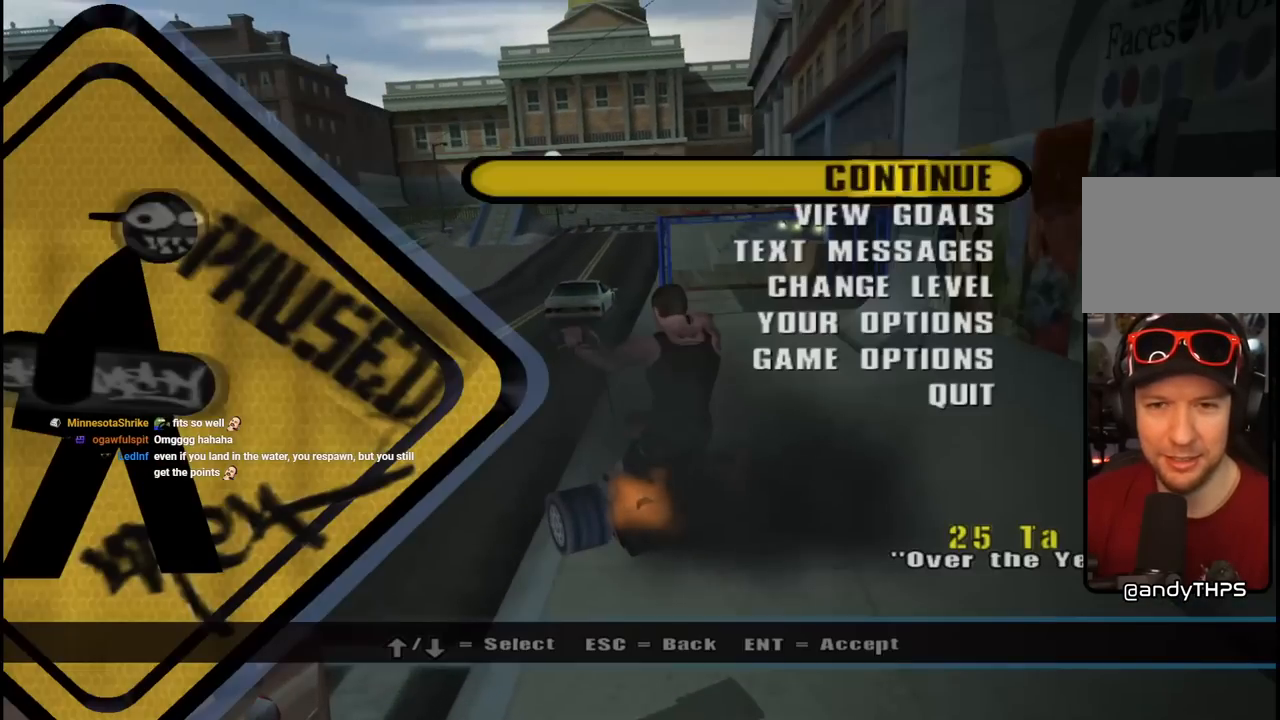
{"buttons": [], "left_stick": "center", "right_stick": "center", "events": [[83, "DPAD_DOWN", "down"], [200, "DPAD_DOWN", "up"], [233, "CROSS", "down"], [367, "CROSS", "up"]]}
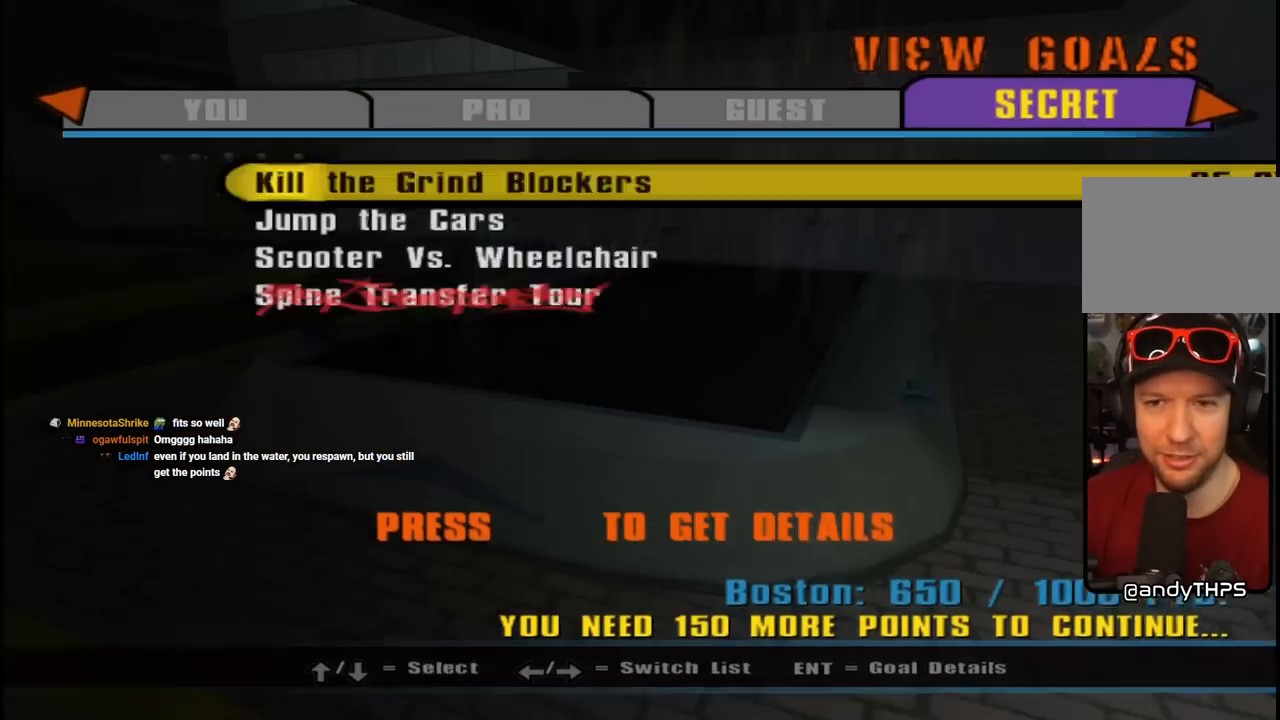
{"buttons": [], "left_stick": "center", "right_stick": "center", "events": []}
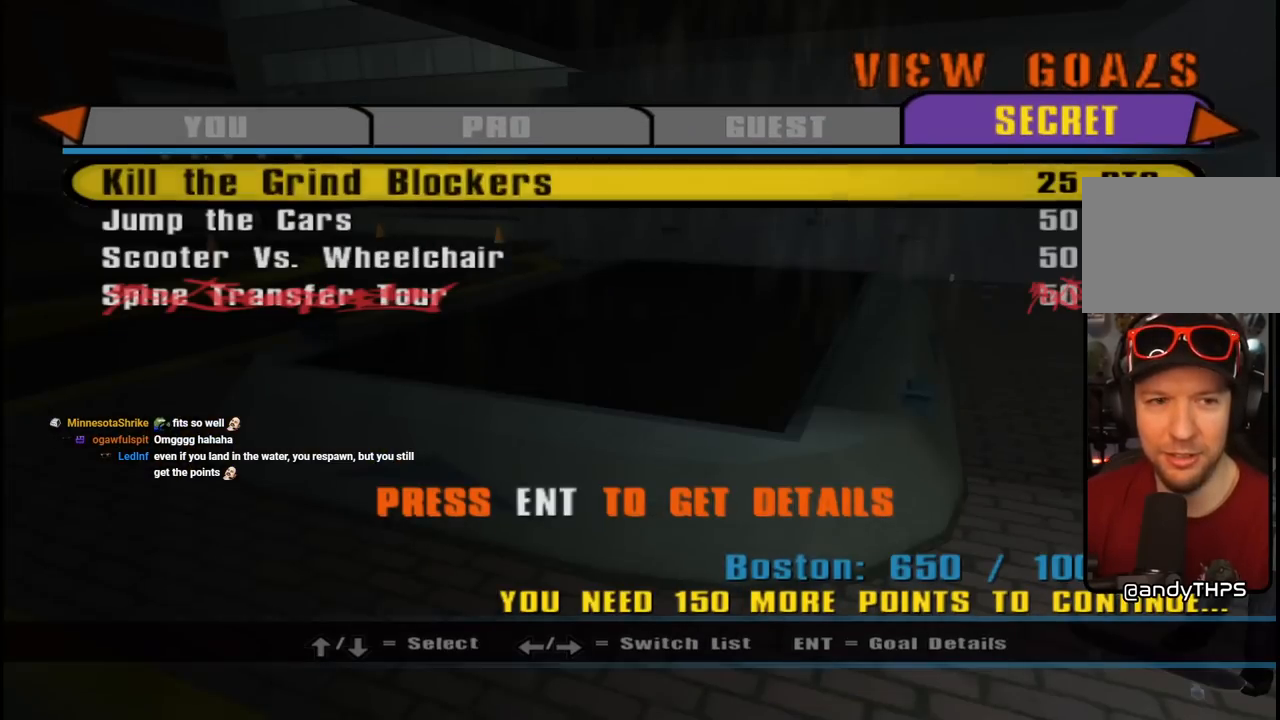
{"buttons": [], "left_stick": "center", "right_stick": "center", "events": [[150, "DPAD_DOWN", "down"], [283, "DPAD_DOWN", "up"]]}
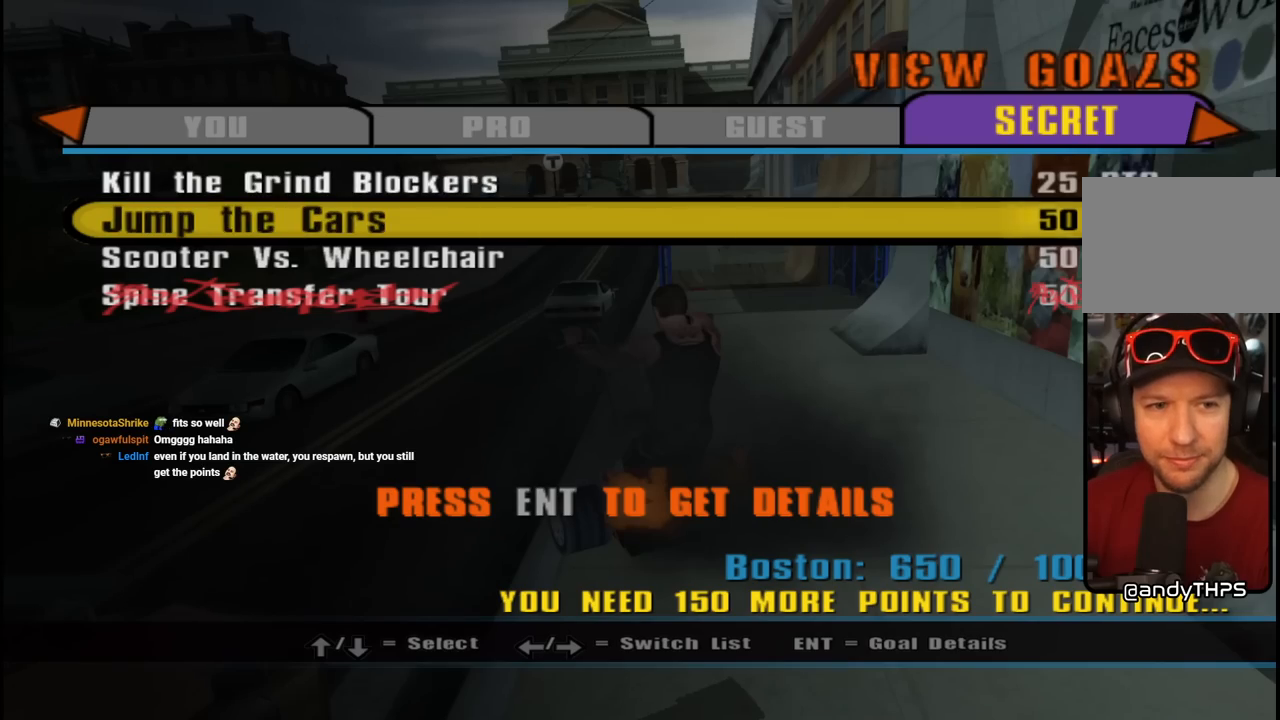
{"buttons": [], "left_stick": "center", "right_stick": "center", "events": []}
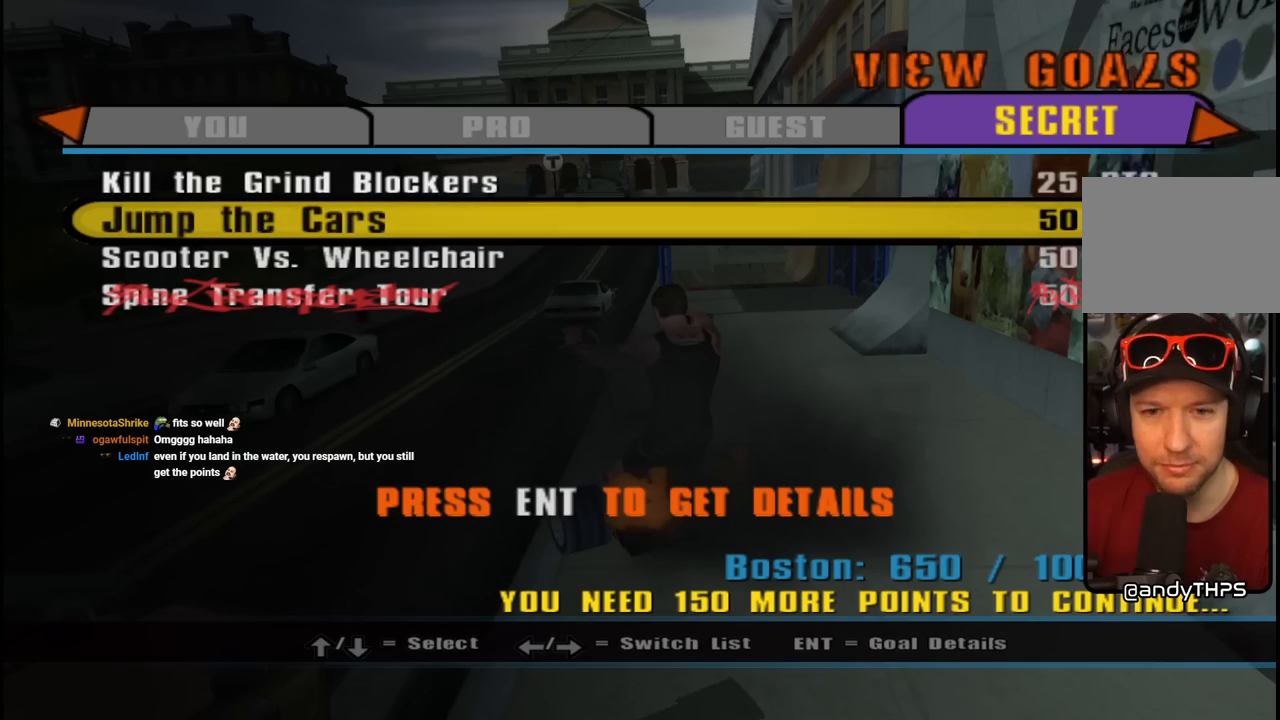
{"buttons": [], "left_stick": "center", "right_stick": "center", "events": []}
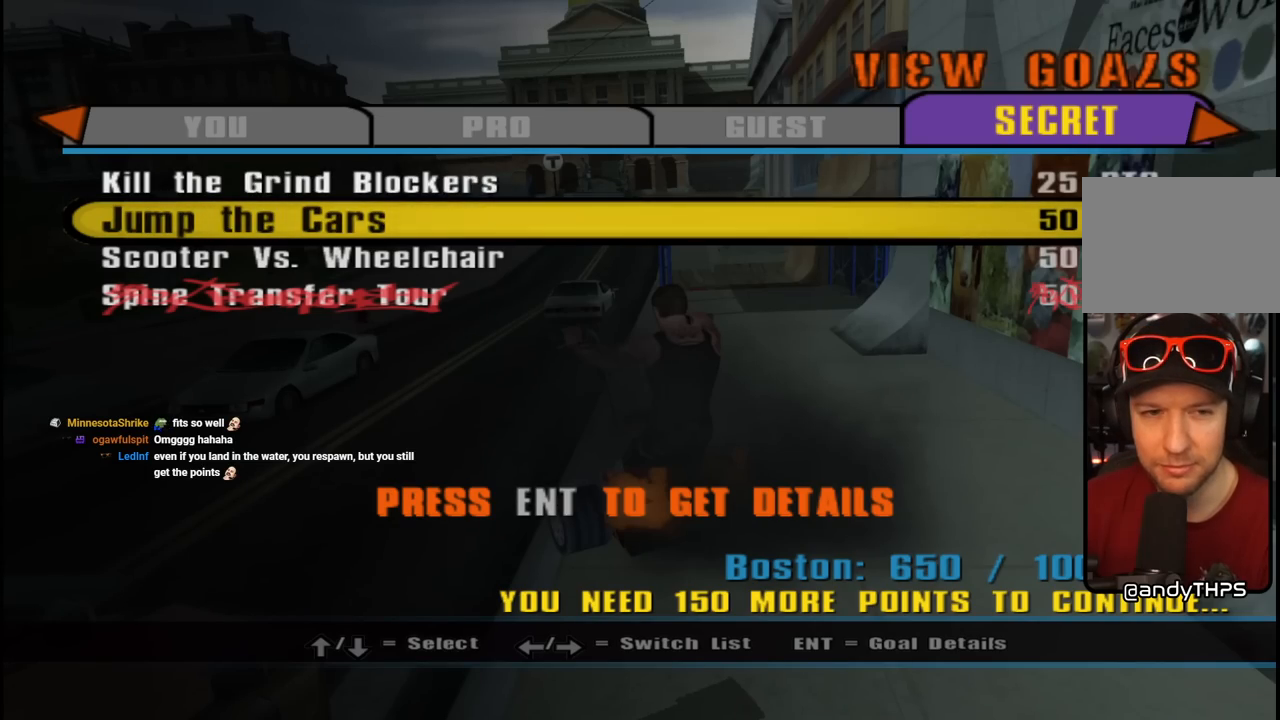
{"buttons": [], "left_stick": "center", "right_stick": "center", "events": []}
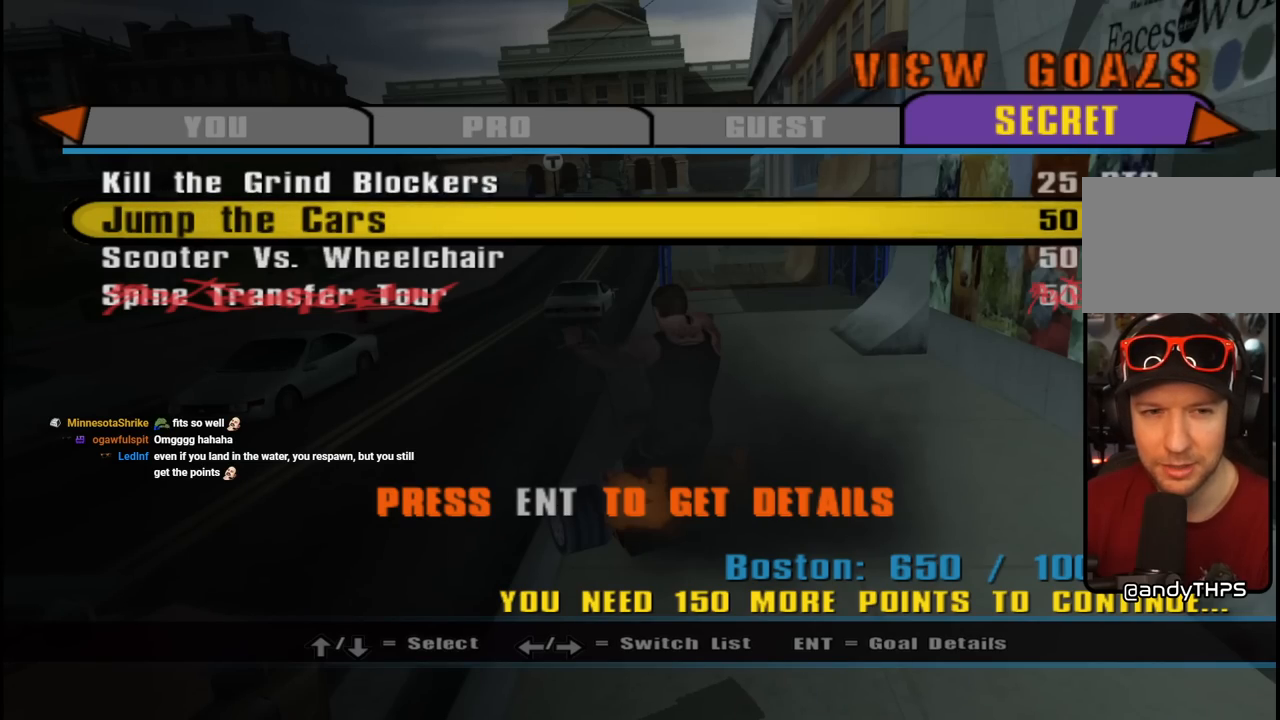
{"buttons": [], "left_stick": "center", "right_stick": "center", "events": []}
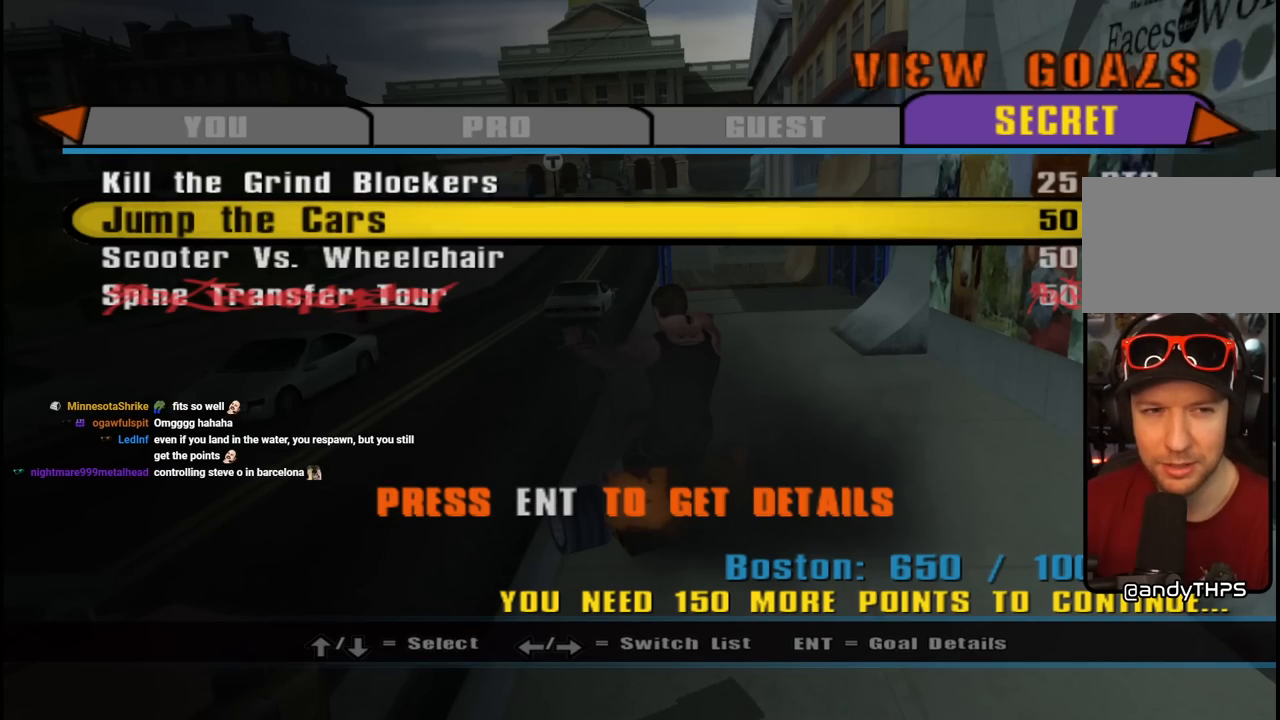
{"buttons": ["CIRCLE"], "left_stick": "center", "right_stick": "center", "events": [[500, "CIRCLE", "down"]]}
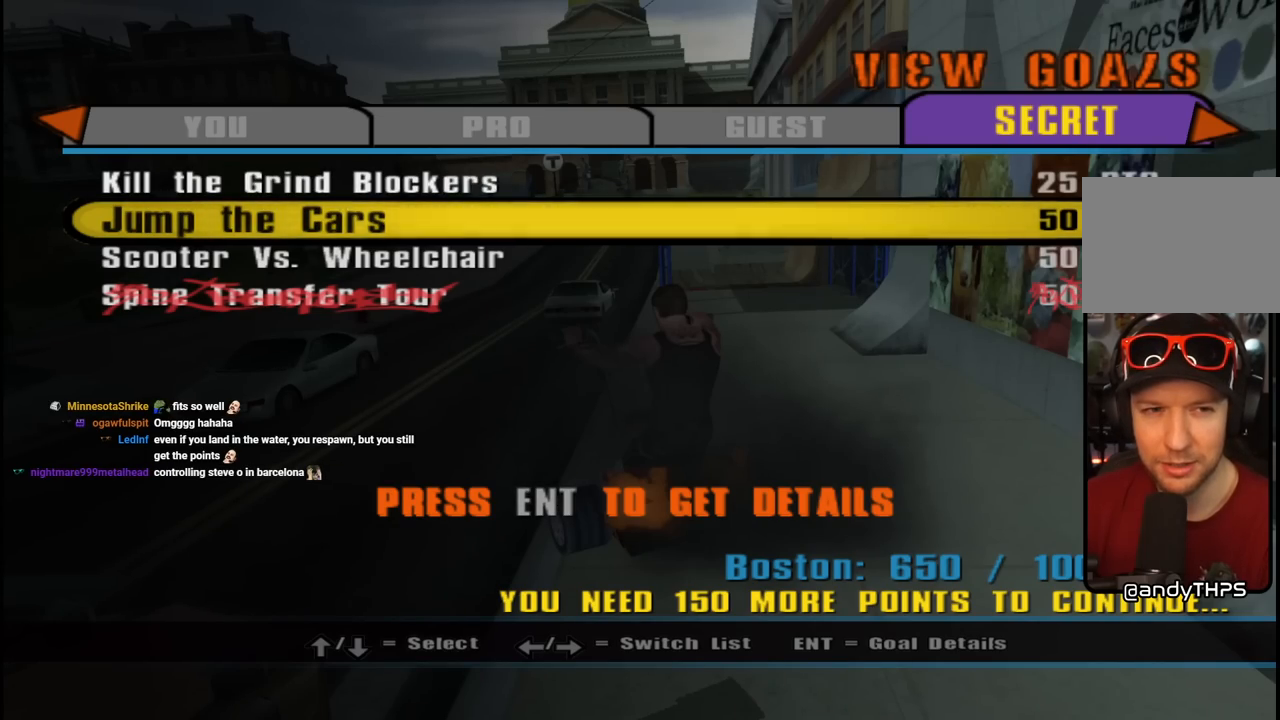
{"buttons": [], "left_stick": "center", "right_stick": "center", "events": [[100, "CIRCLE", "up"], [200, "CIRCLE", "down"], [283, "CIRCLE", "up"]]}
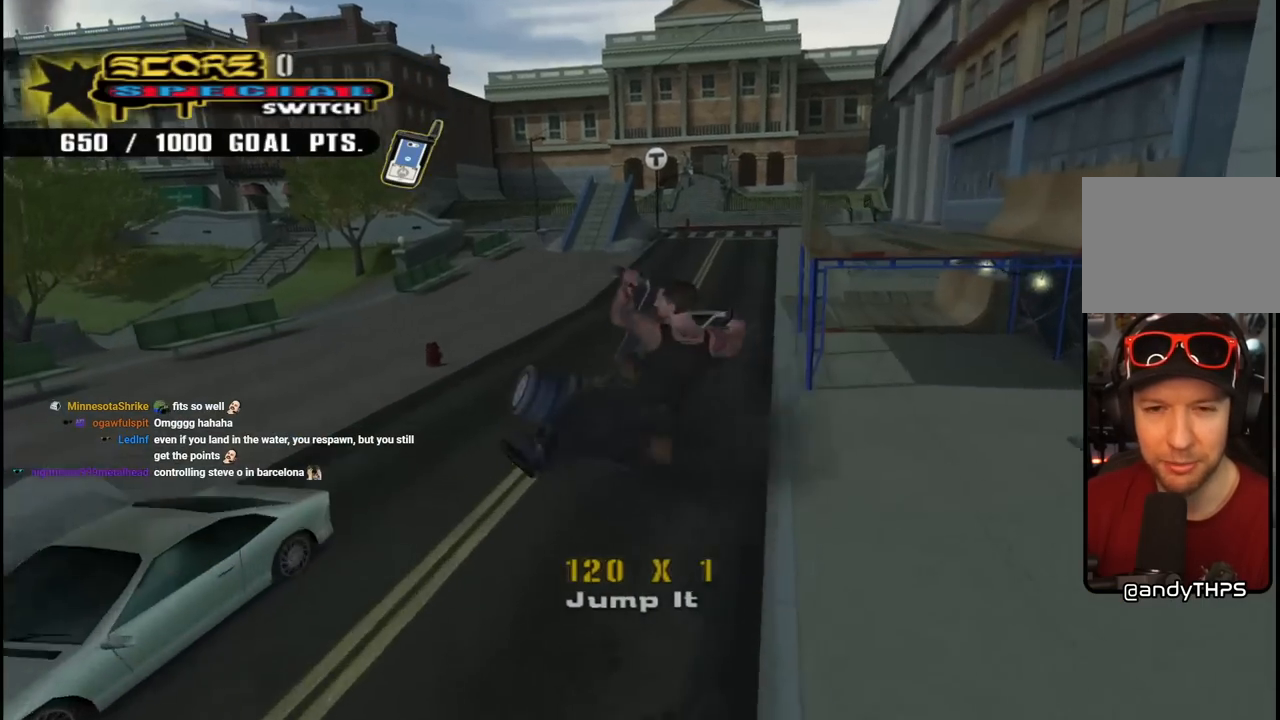
{"buttons": ["DPAD_DOWN", "DPAD_LEFT"], "left_stick": "center", "right_stick": "left", "events": [[150, "right_stick", "left"], [350, "DPAD_DOWN", "down"], [350, "DPAD_LEFT", "down"]]}
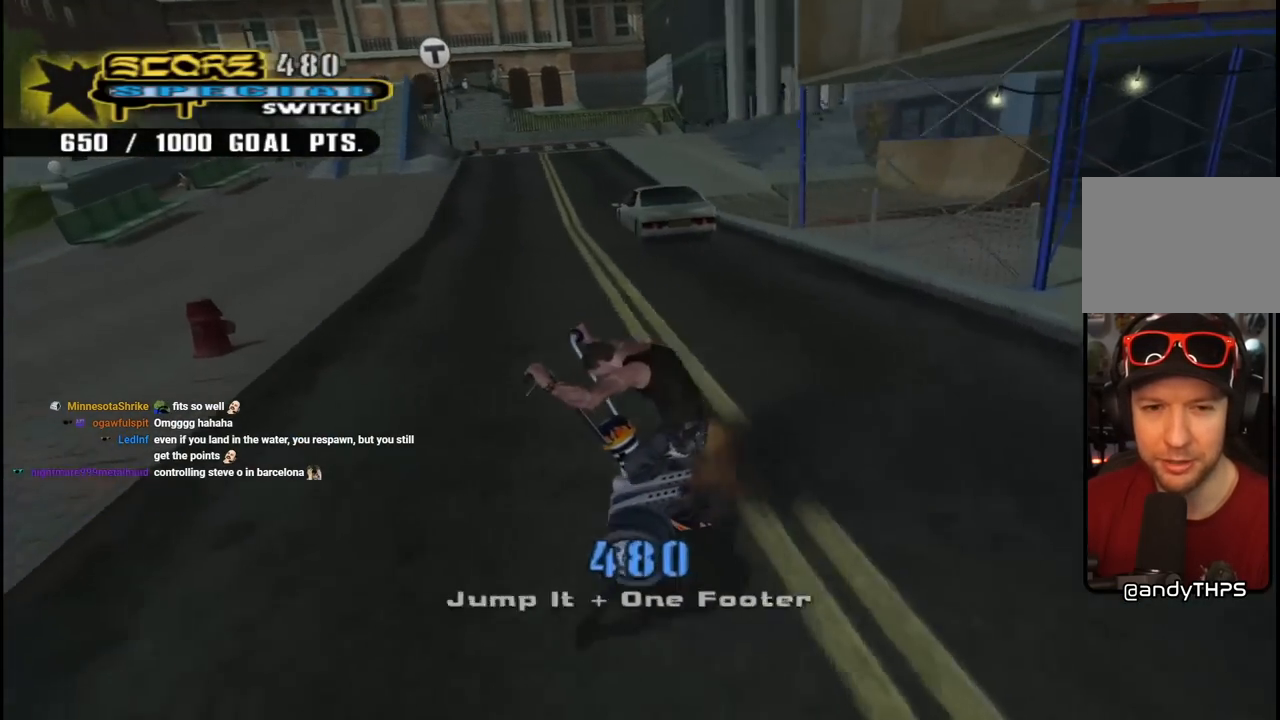
{"buttons": ["DPAD_LEFT"], "left_stick": "center", "right_stick": "center", "events": [[17, "right_stick", "center"], [183, "right_stick", "right"], [417, "right_stick", "center"], [467, "DPAD_DOWN", "up"]]}
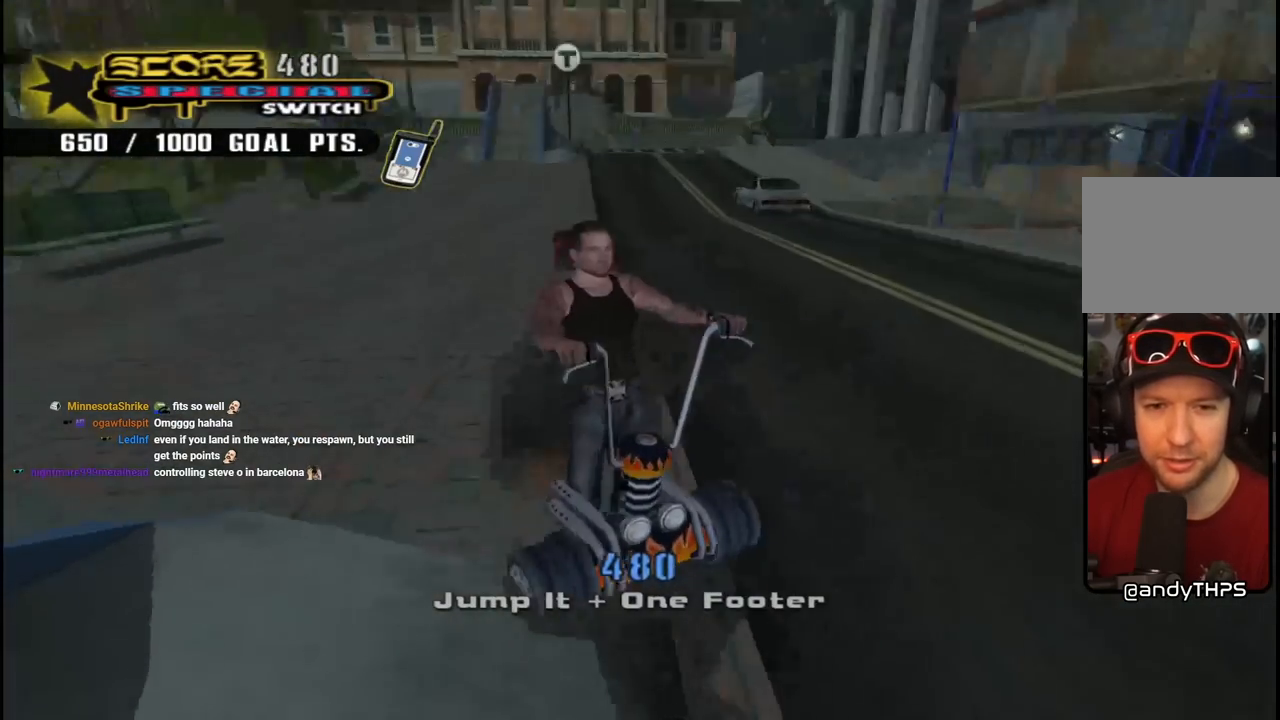
{"buttons": ["CROSS"], "left_stick": "center", "right_stick": "center", "events": [[17, "CROSS", "down"], [17, "DPAD_LEFT", "up"], [450, "DPAD_RIGHT", "down"], [483, "DPAD_RIGHT", "up"]]}
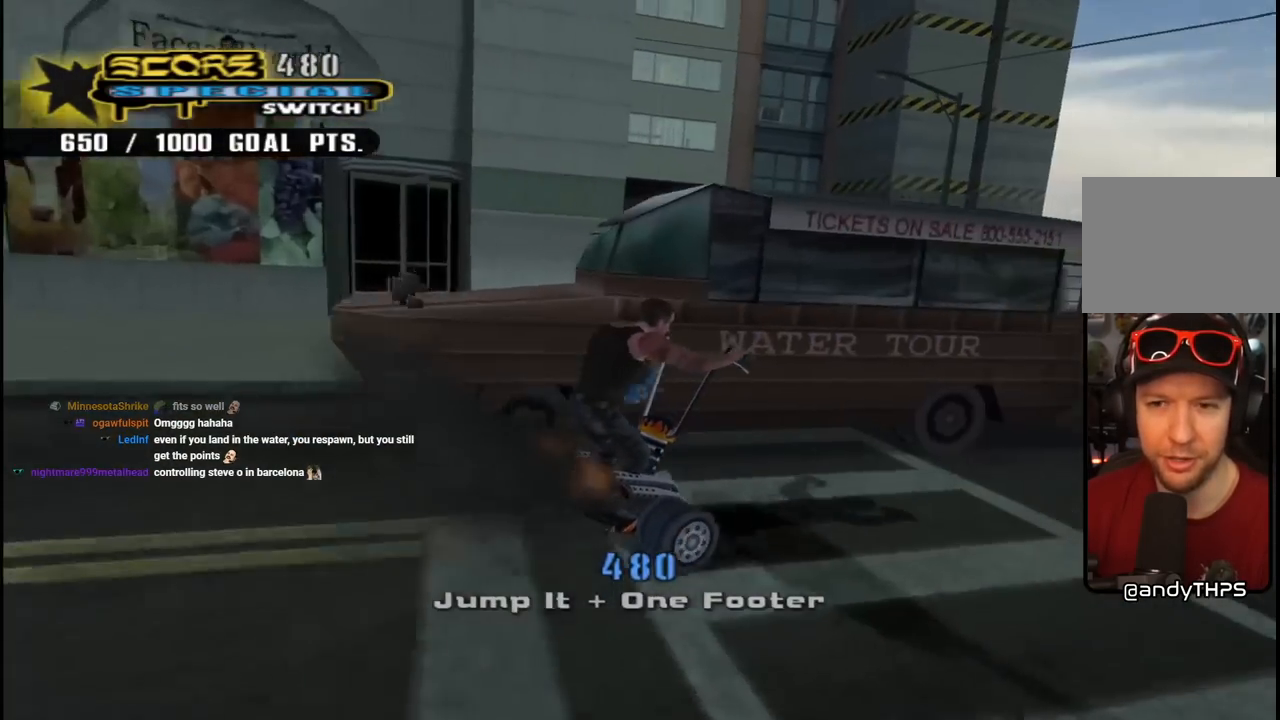
{"buttons": ["CROSS", "DPAD_DOWN", "DPAD_LEFT"], "left_stick": "center", "right_stick": "center", "events": [[417, "DPAD_DOWN", "down"], [417, "DPAD_LEFT", "down"]]}
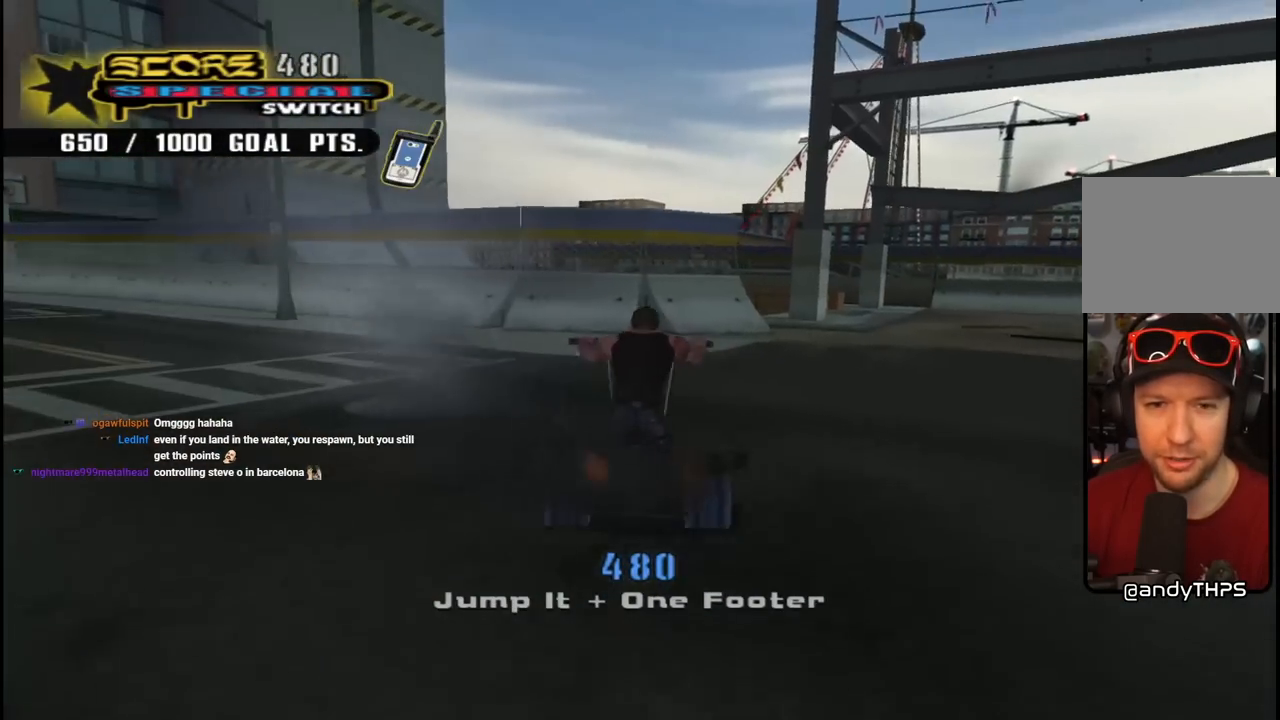
{"buttons": ["CROSS"], "left_stick": "center", "right_stick": "center", "events": [[183, "DPAD_DOWN", "up"], [217, "DPAD_LEFT", "up"]]}
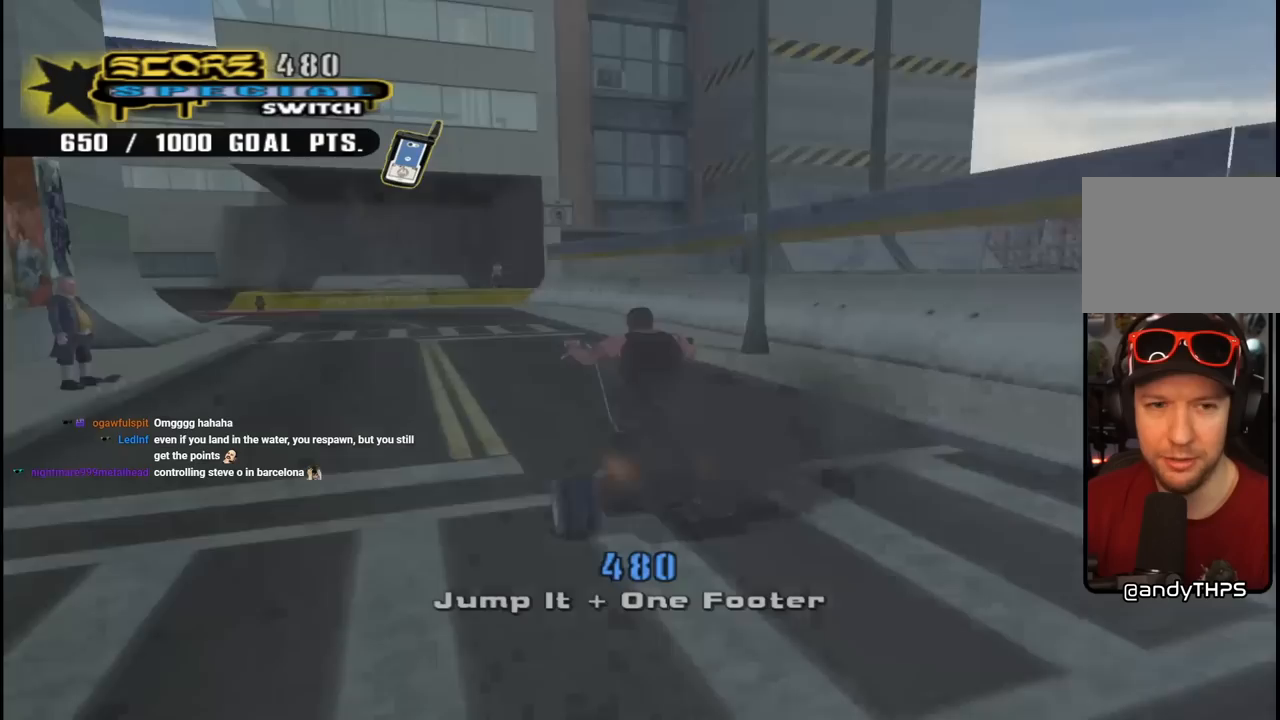
{"buttons": ["CROSS"], "left_stick": "center", "right_stick": "center", "events": []}
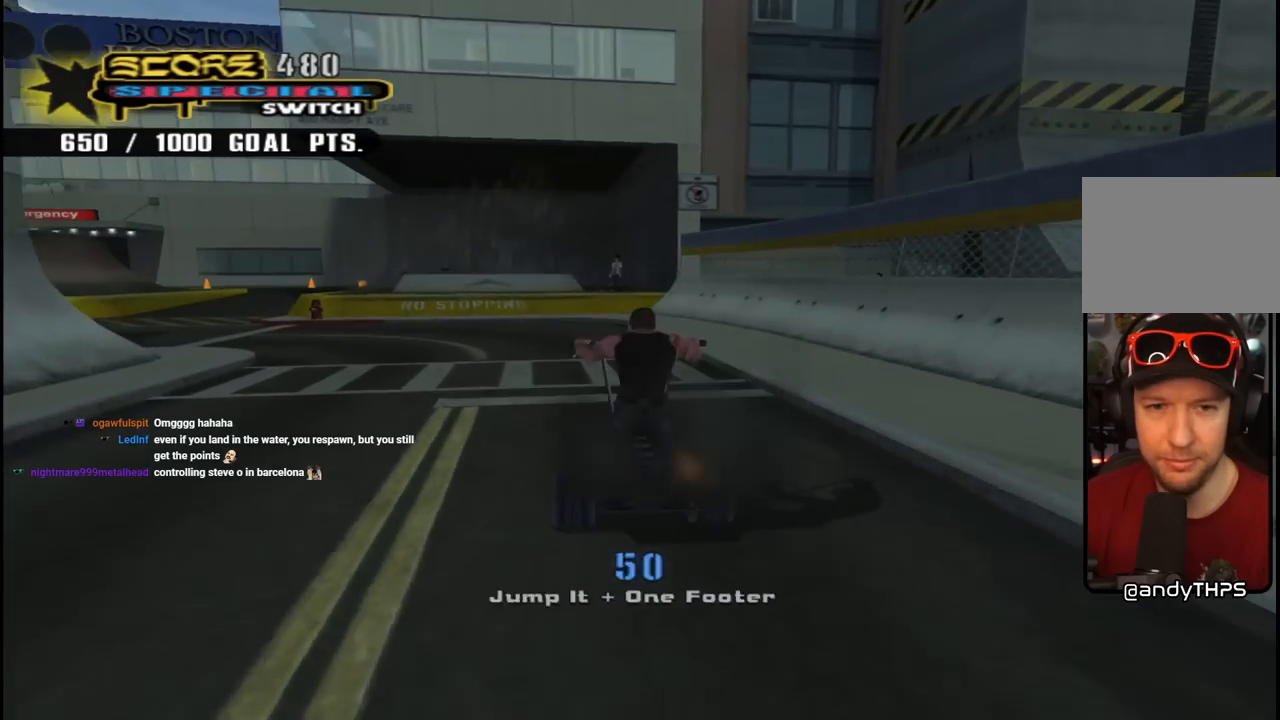
{"buttons": ["CROSS"], "left_stick": "center", "right_stick": "center", "events": [[367, "DPAD_LEFT", "down"], [433, "DPAD_LEFT", "up"]]}
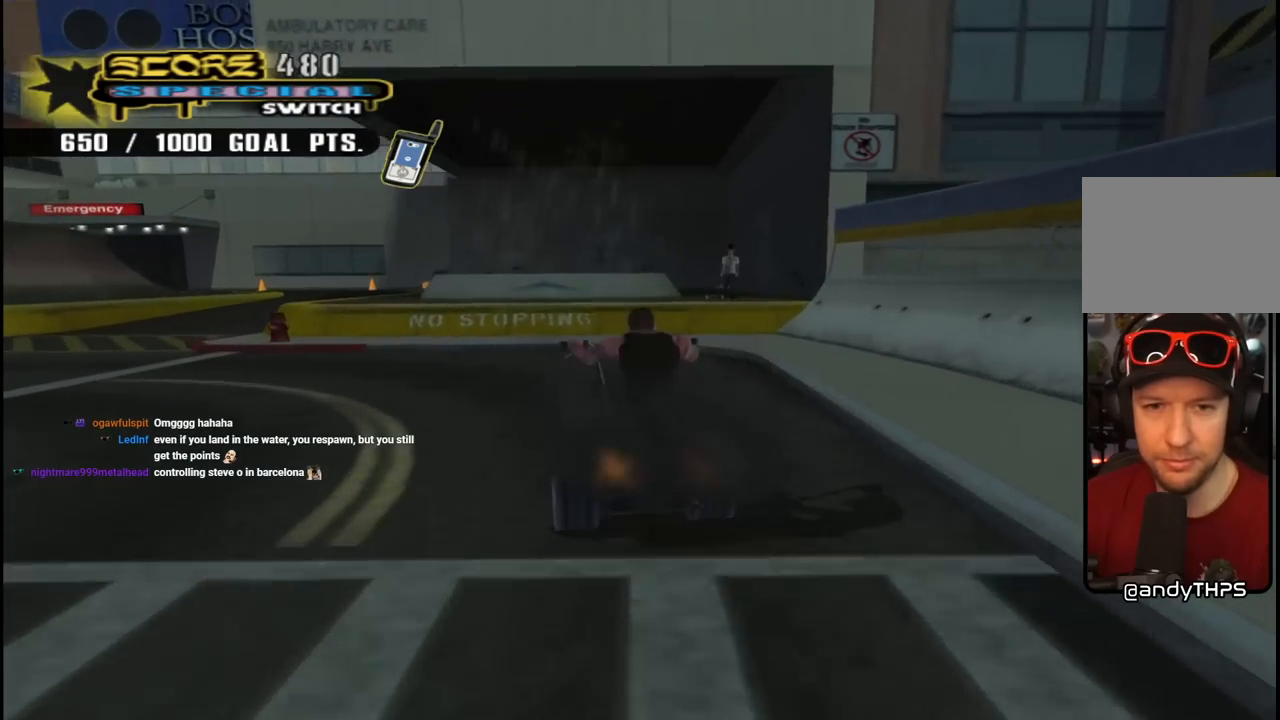
{"buttons": [], "left_stick": "center", "right_stick": "center", "events": [[183, "DPAD_RIGHT", "down"], [250, "DPAD_RIGHT", "up"], [500, "CROSS", "up"]]}
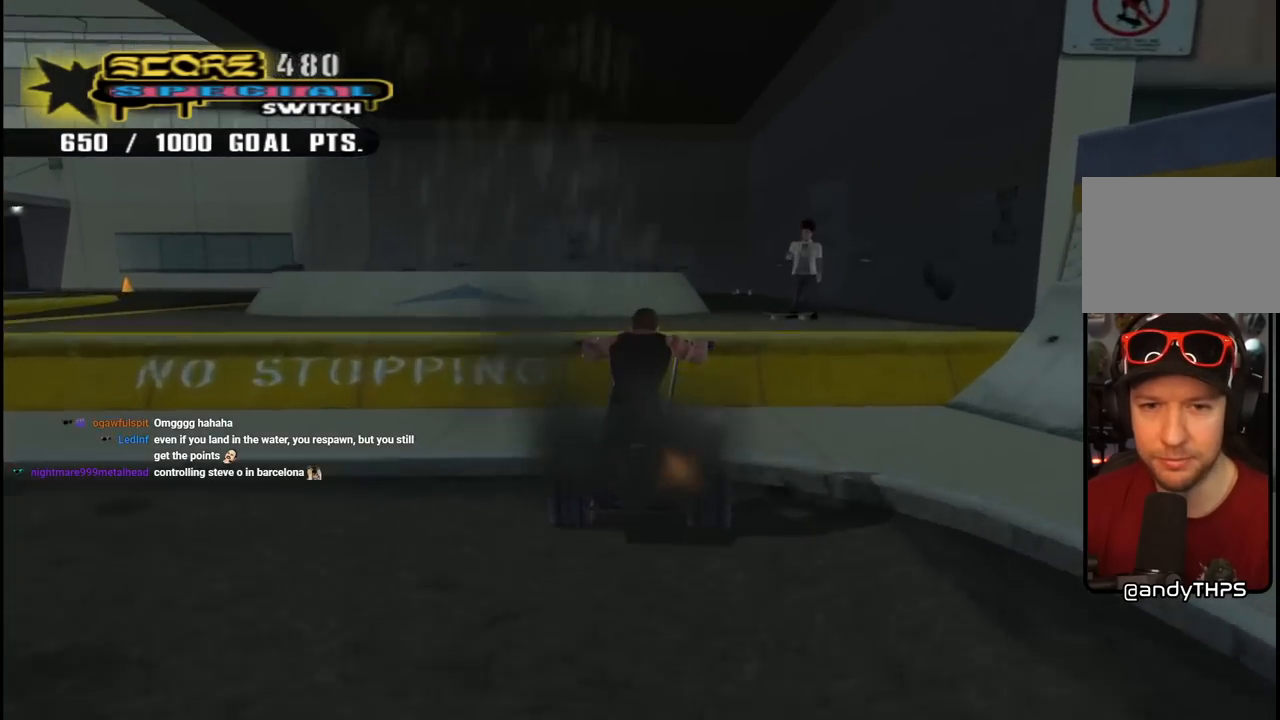
{"buttons": ["TRIANGLE"], "left_stick": "center", "right_stick": "center", "events": [[350, "TRIANGLE", "down"]]}
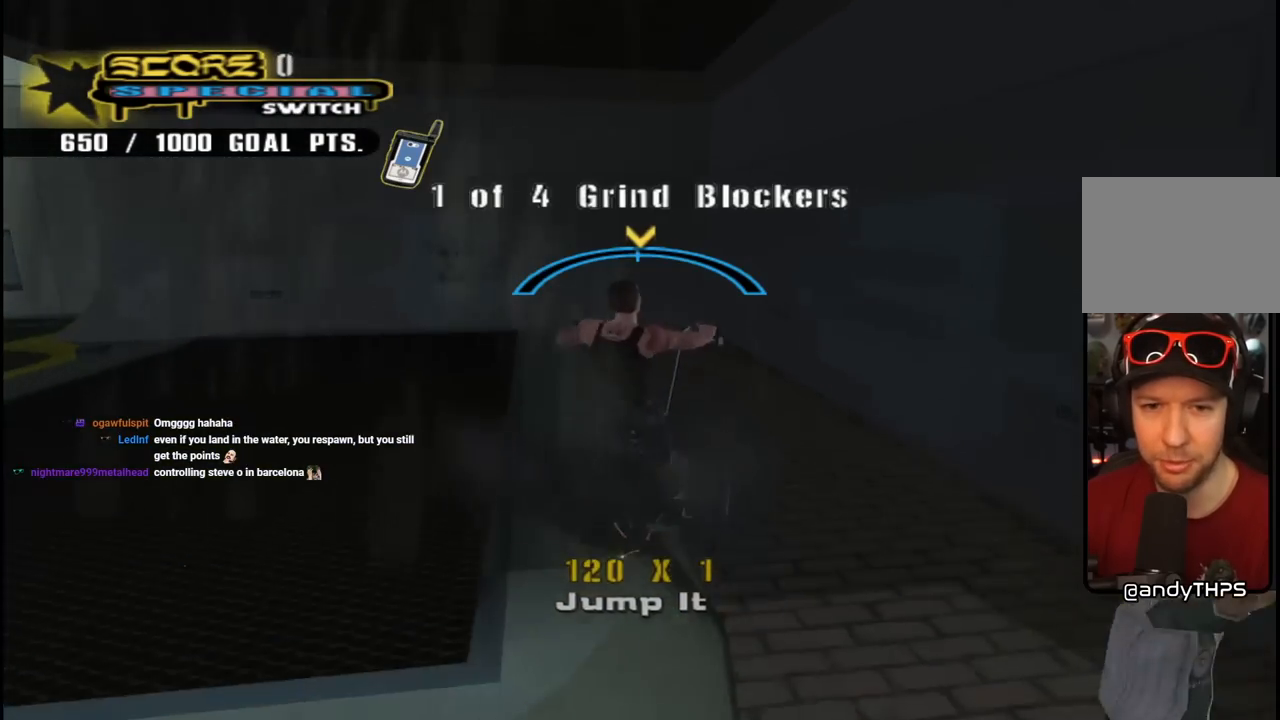
{"buttons": ["TRIANGLE"], "left_stick": "center", "right_stick": "center", "events": []}
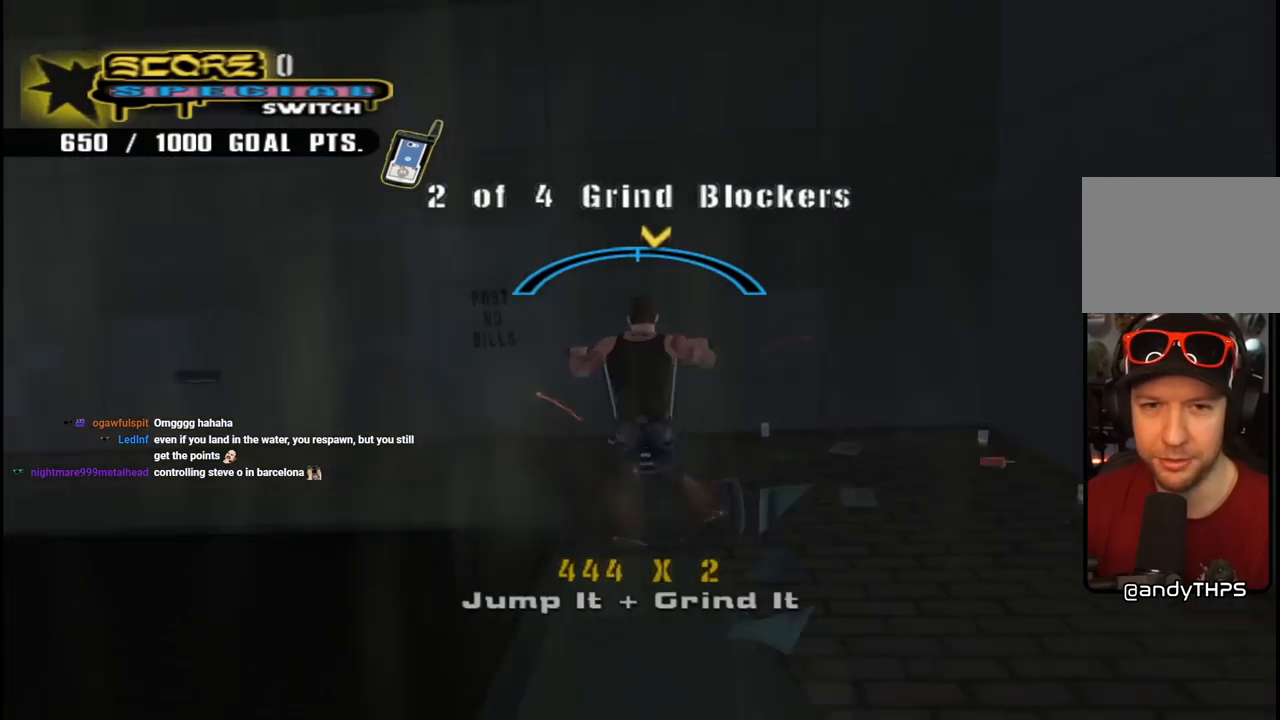
{"buttons": ["CROSS"], "left_stick": "center", "right_stick": "center", "events": [[17, "DPAD_LEFT", "down"], [50, "CROSS", "down"], [50, "TRIANGLE", "up"], [83, "DPAD_LEFT", "up"]]}
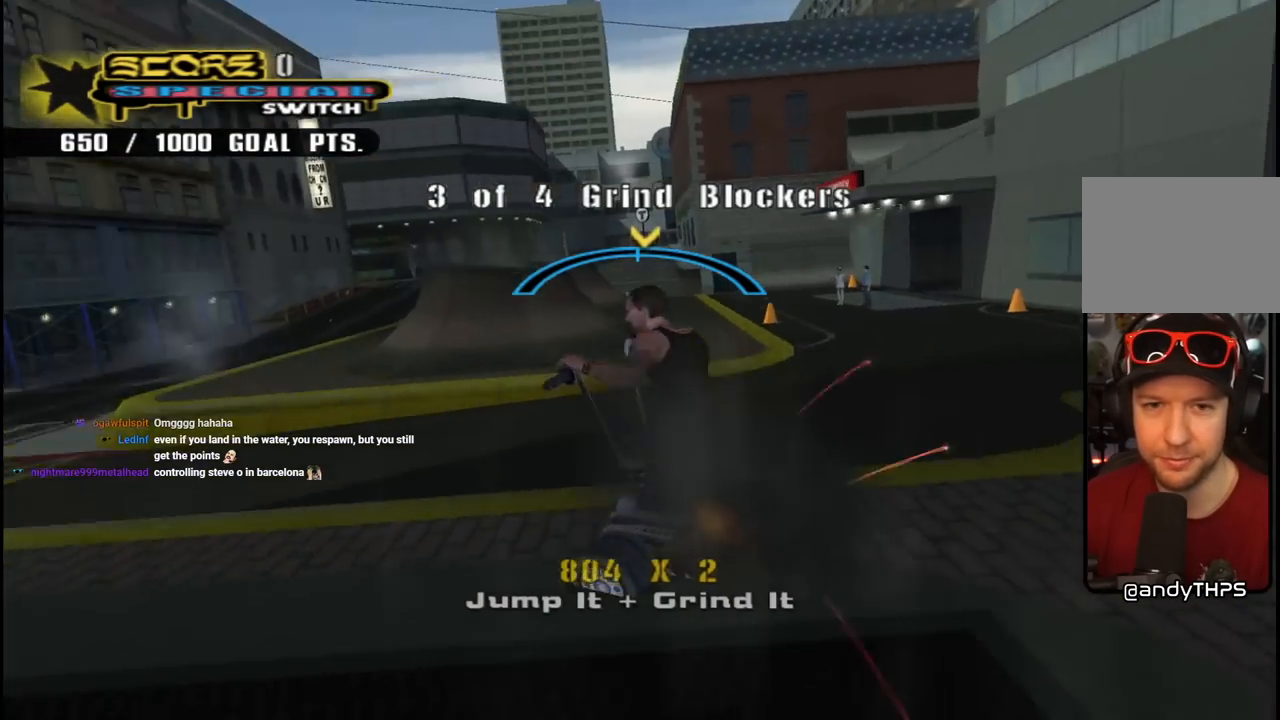
{"buttons": ["CROSS"], "left_stick": "center", "right_stick": "center", "events": [[83, "DPAD_RIGHT", "down"], [200, "DPAD_RIGHT", "up"], [350, "DPAD_LEFT", "down"], [467, "DPAD_LEFT", "up"]]}
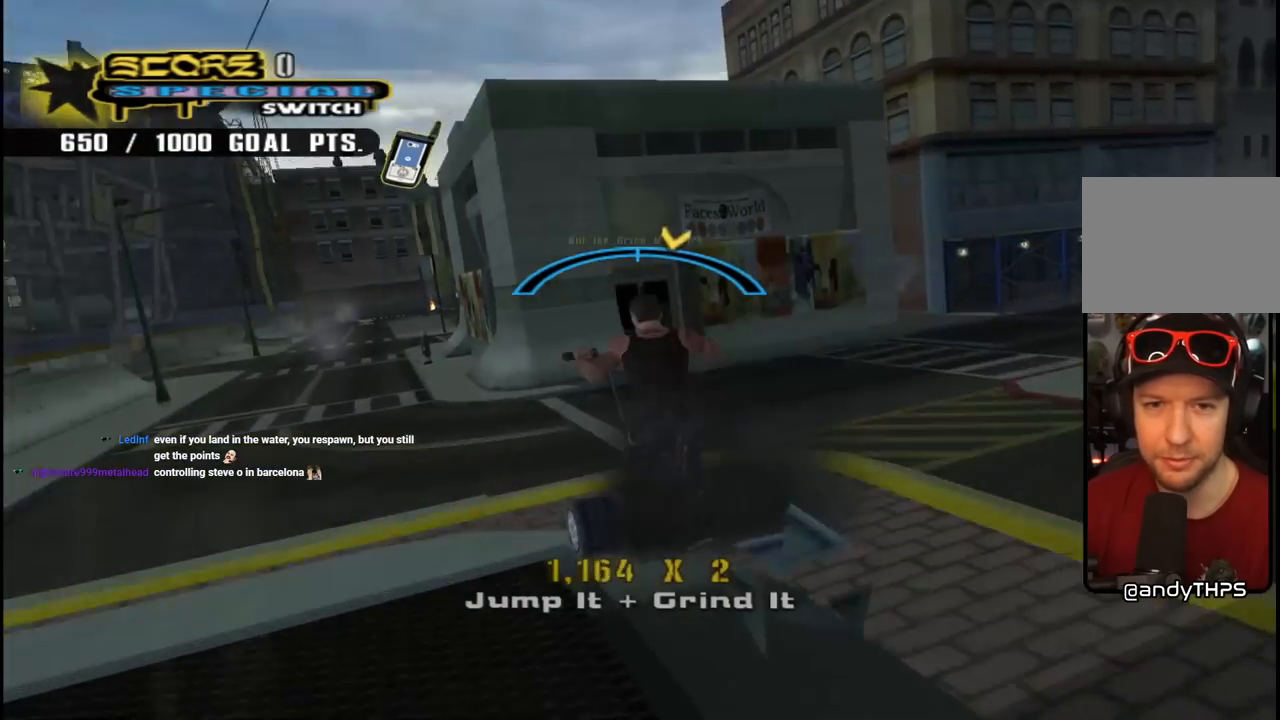
{"buttons": ["CROSS", "DPAD_UP", "DPAD_LEFT"], "left_stick": "center", "right_stick": "center", "events": [[233, "DPAD_RIGHT", "down"], [317, "DPAD_RIGHT", "up"], [433, "DPAD_LEFT", "down"], [467, "DPAD_UP", "down"]]}
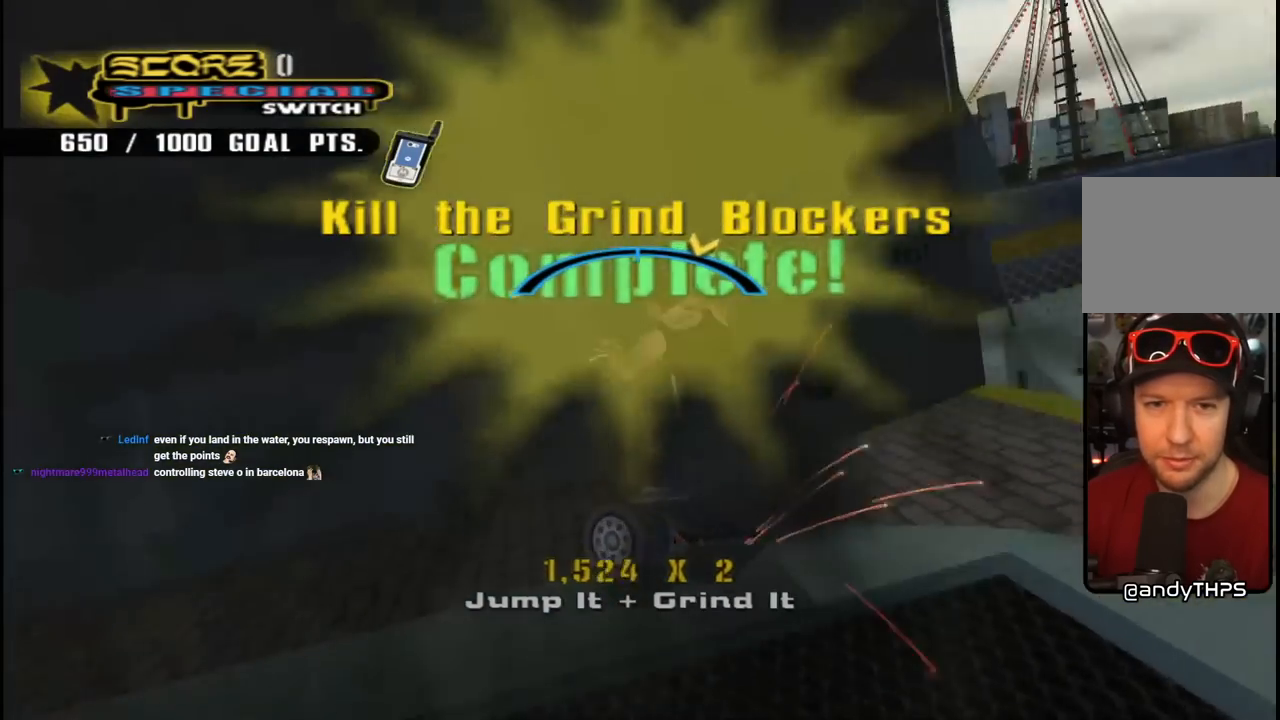
{"buttons": ["CROSS", "L1", "DPAD_UP", "DPAD_LEFT"], "left_stick": "center", "right_stick": "center", "events": [[150, "DPAD_UP", "up"], [183, "DPAD_LEFT", "up"], [367, "DPAD_LEFT", "down"], [383, "CROSS", "up"], [433, "DPAD_UP", "down"], [450, "L1", "down"], [500, "CROSS", "down"]]}
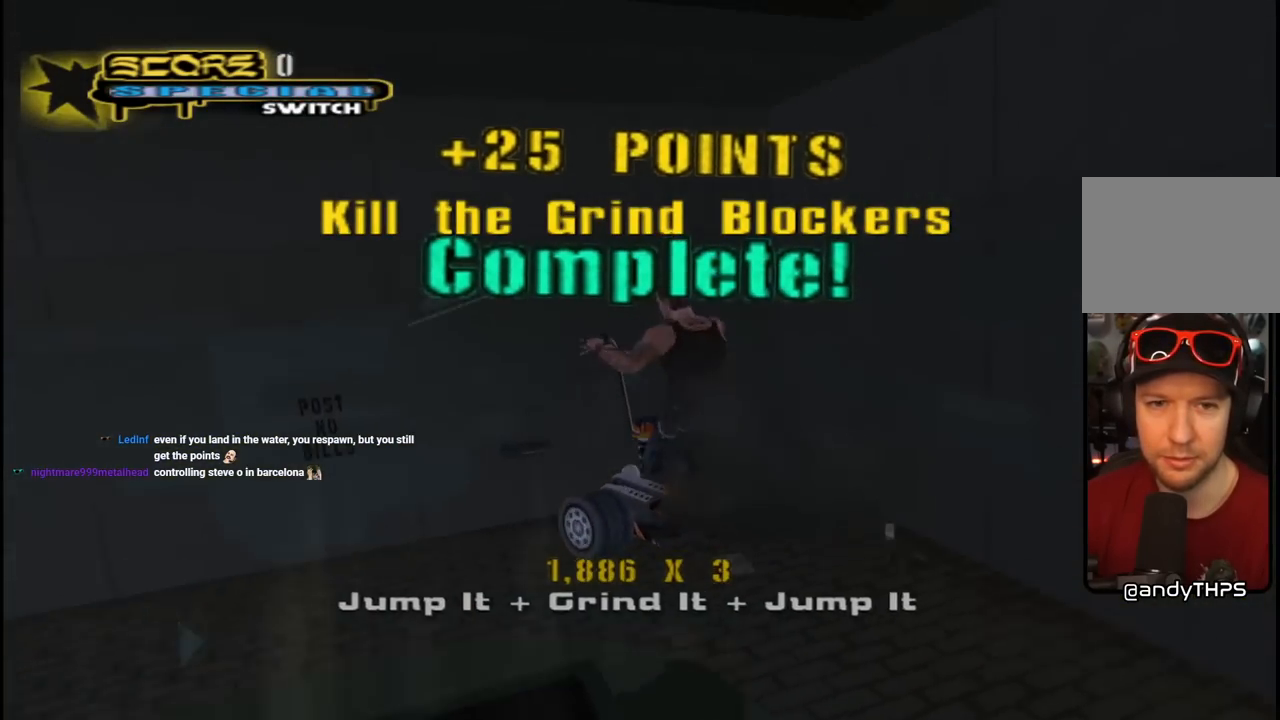
{"buttons": ["CROSS"], "left_stick": "center", "right_stick": "center", "events": [[150, "CROSS", "up"], [167, "DPAD_UP", "up"], [200, "DPAD_LEFT", "up"], [233, "CROSS", "down"], [233, "L1", "up"], [283, "DPAD_DOWN", "down"], [333, "CROSS", "up"], [400, "CROSS", "down"], [450, "DPAD_DOWN", "up"]]}
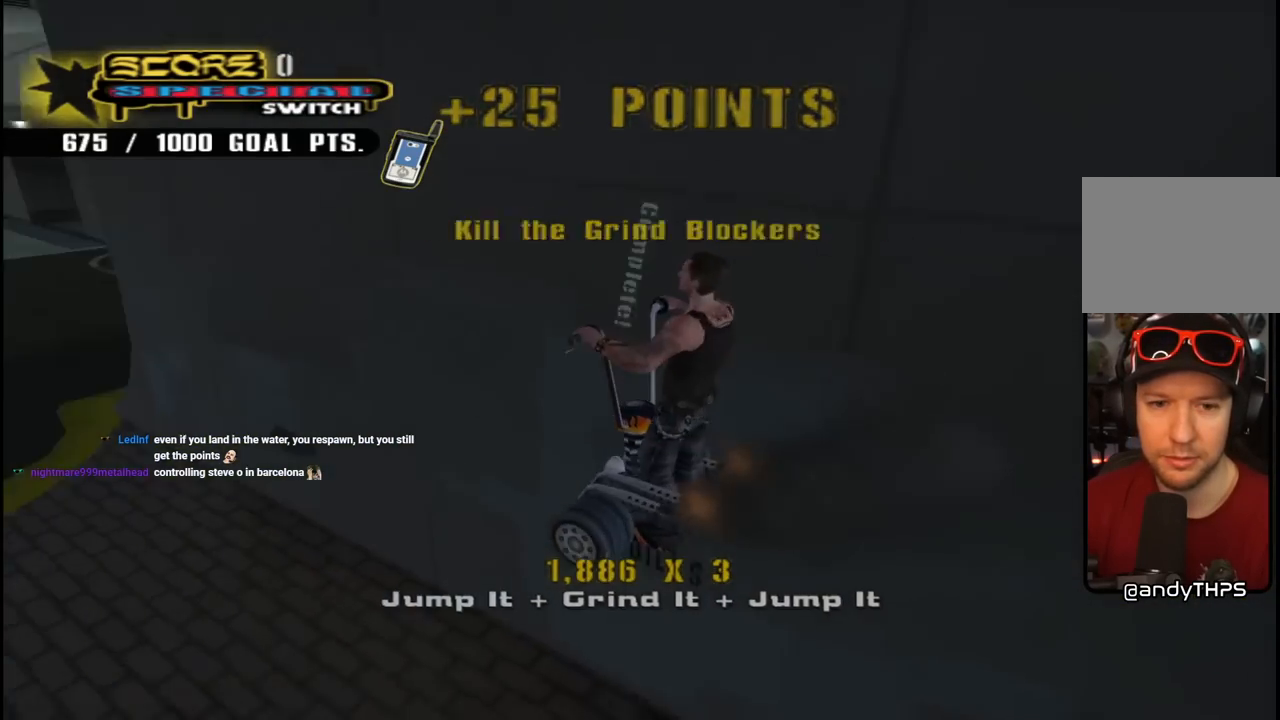
{"buttons": ["CROSS", "DPAD_UP", "DPAD_LEFT"], "left_stick": "center", "right_stick": "center", "events": [[17, "CROSS", "up"], [33, "DPAD_LEFT", "down"], [83, "CROSS", "down"], [83, "DPAD_LEFT", "up"], [467, "DPAD_LEFT", "down"], [483, "DPAD_UP", "down"]]}